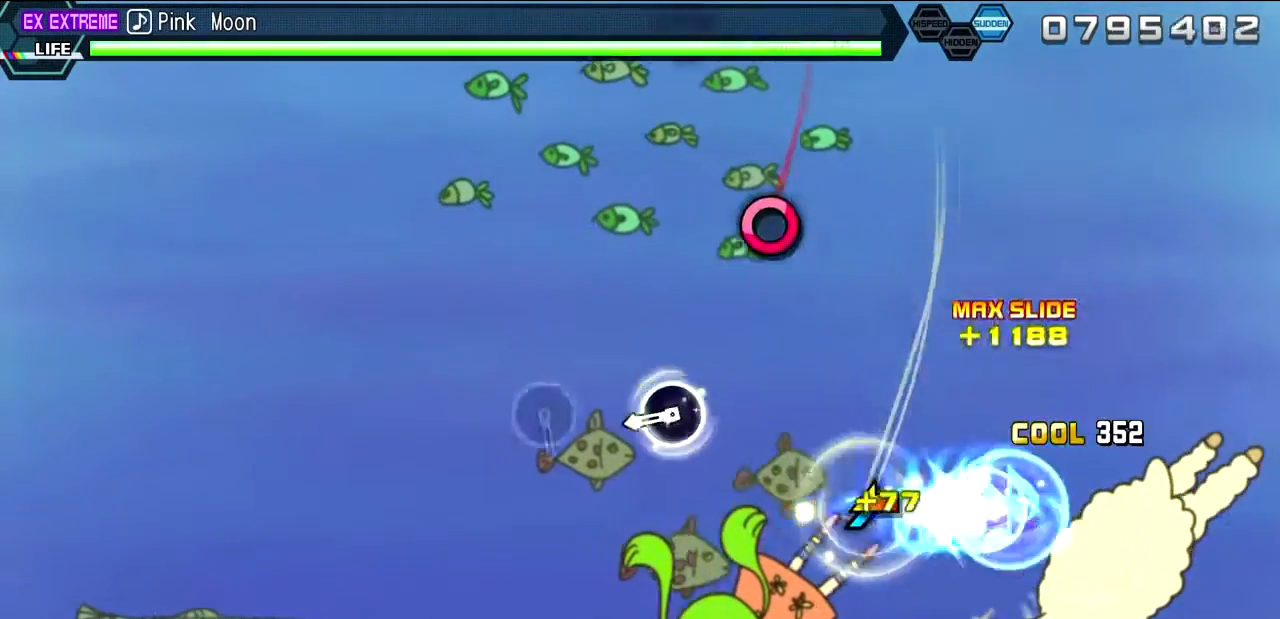
Gameplay with a controller (PlayStation layout); each line is a JSON object with the inputs held at the frame after it. "events" lists button and stick changes between this image and that frame as [ms after this image, input, new state], when the widget could be followed in between. Not read: L3 R3.
{"buttons": [], "left_stick": "center", "right_stick": "center", "events": [[133, "left_stick", "center"], [300, "CIRCLE", "down"], [417, "CIRCLE", "up"]]}
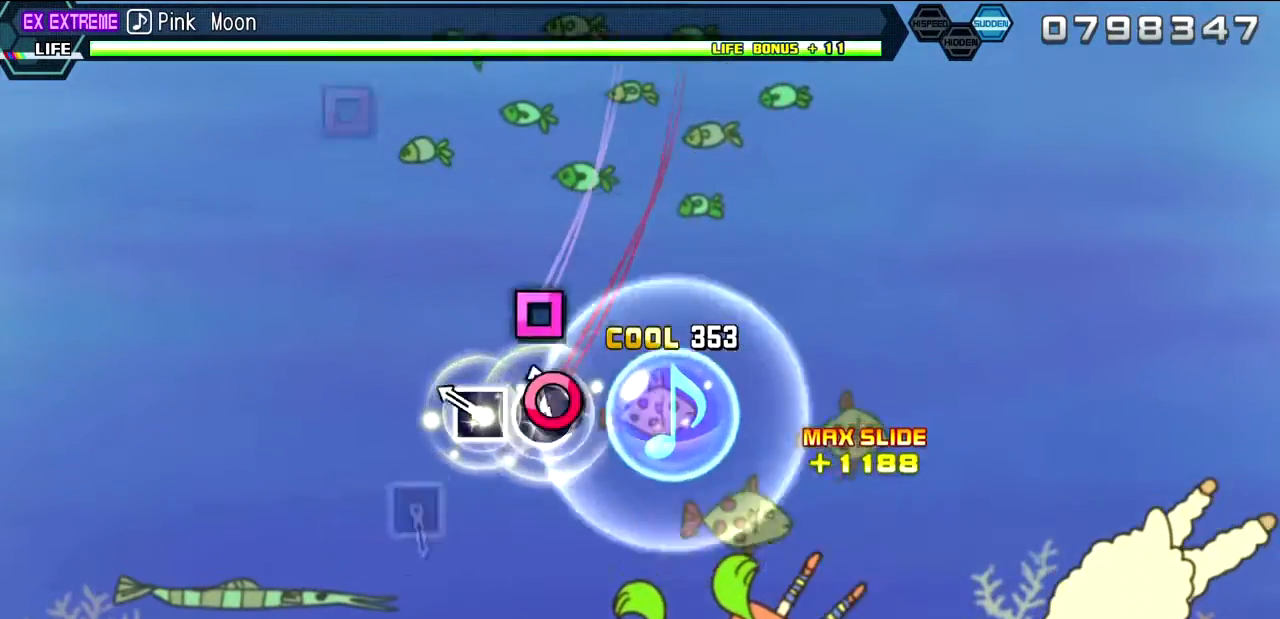
{"buttons": [], "left_stick": "center", "right_stick": "center", "events": [[83, "CIRCLE", "down"], [183, "CIRCLE", "up"], [200, "DPAD_LEFT", "down"], [300, "DPAD_LEFT", "up"]]}
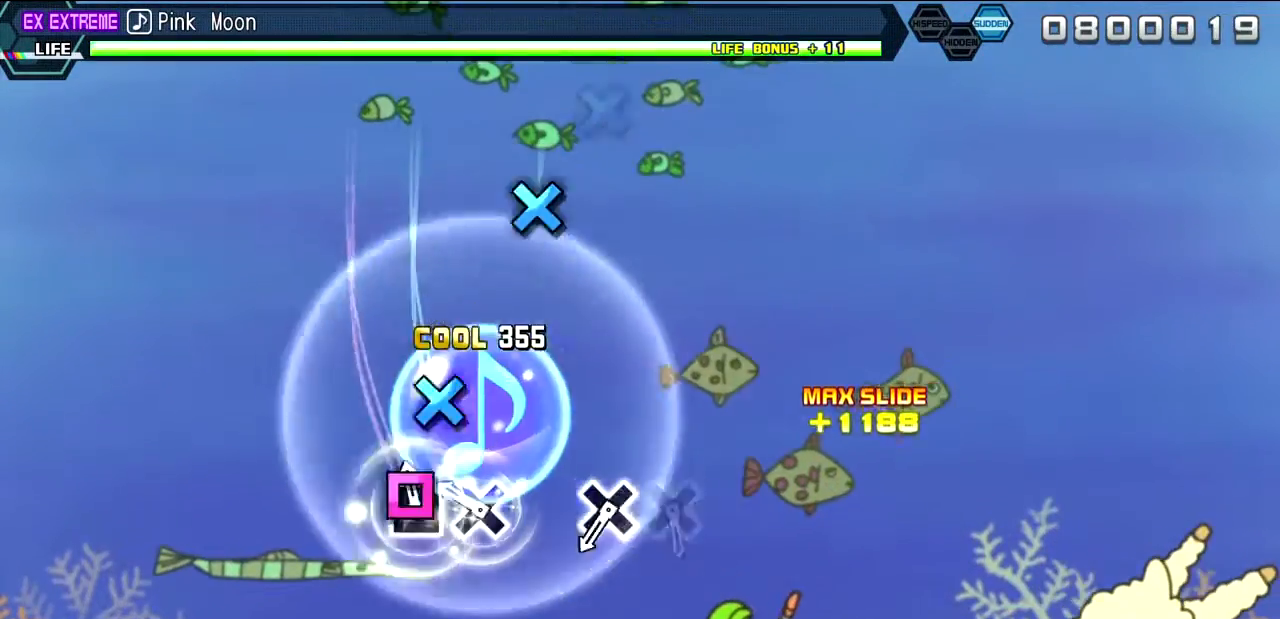
{"buttons": ["CROSS"], "left_stick": "center", "right_stick": "center", "events": [[50, "SQUARE", "down"], [150, "SQUARE", "up"], [167, "DPAD_DOWN", "down"], [333, "DPAD_DOWN", "up"], [433, "CROSS", "down"]]}
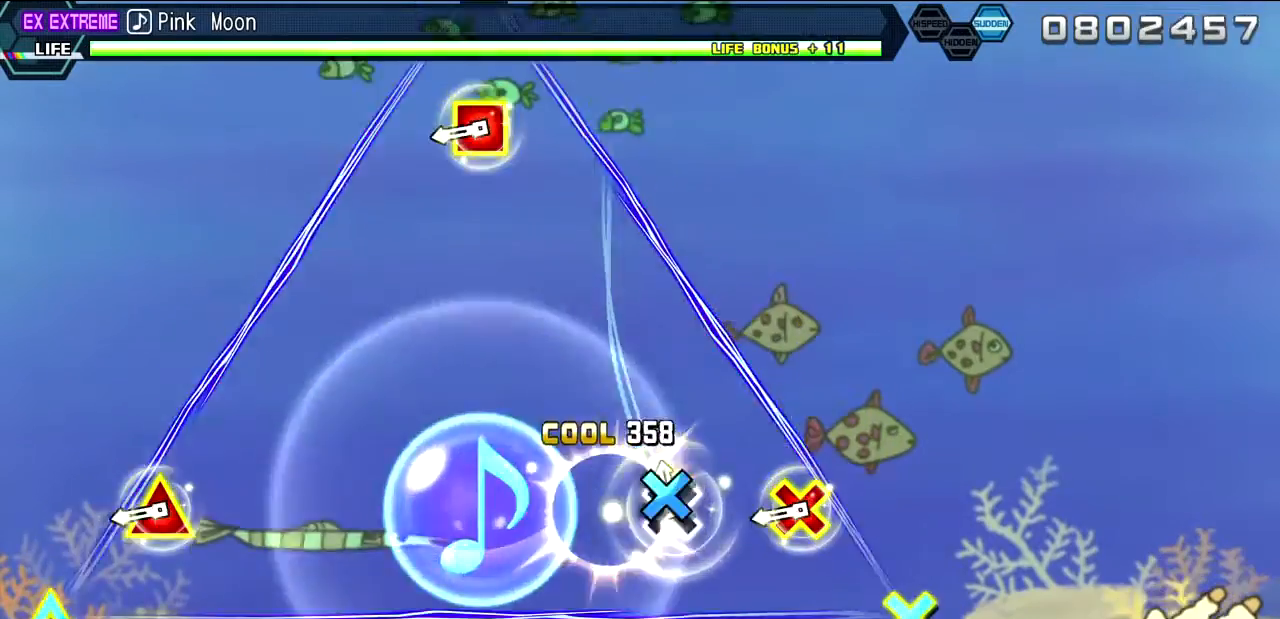
{"buttons": [], "left_stick": "center", "right_stick": "center", "events": [[33, "CROSS", "up"], [33, "DPAD_DOWN", "down"], [133, "DPAD_DOWN", "up"], [283, "DPAD_LEFT", "down"], [283, "DPAD_UP", "down"], [300, "CROSS", "down"], [300, "SQUARE", "down"], [467, "DPAD_LEFT", "up"], [483, "DPAD_UP", "up"], [500, "CROSS", "up"], [500, "SQUARE", "up"]]}
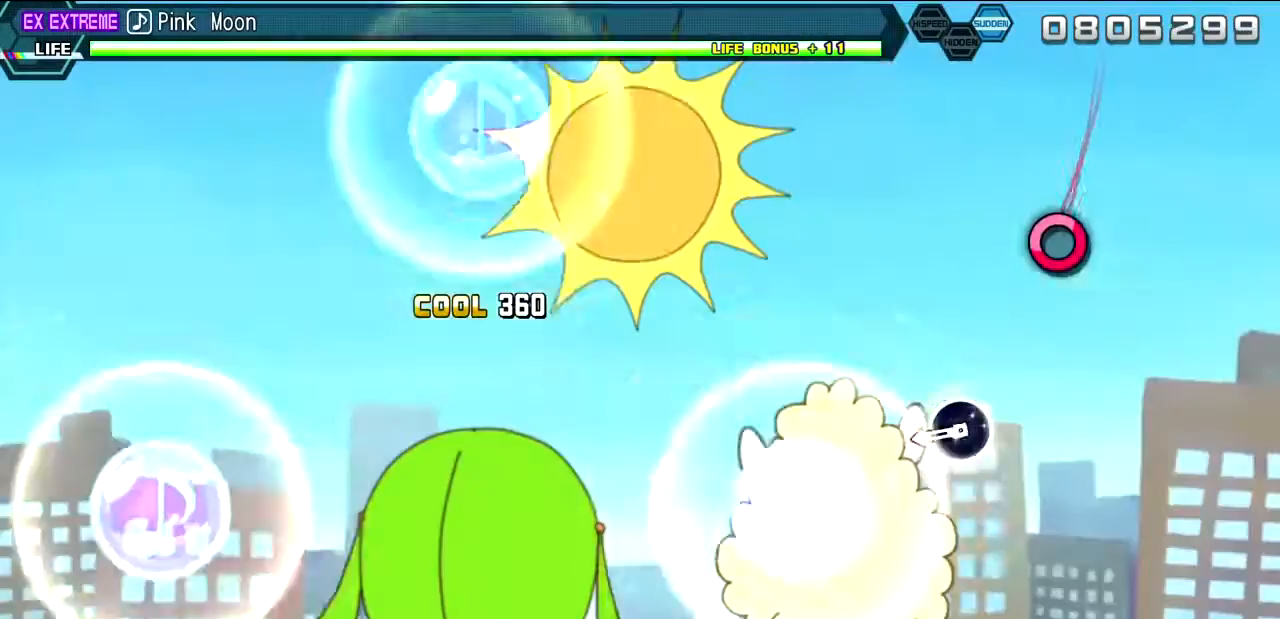
{"buttons": [], "left_stick": "center", "right_stick": "center", "events": [[333, "CIRCLE", "down"], [450, "CIRCLE", "up"]]}
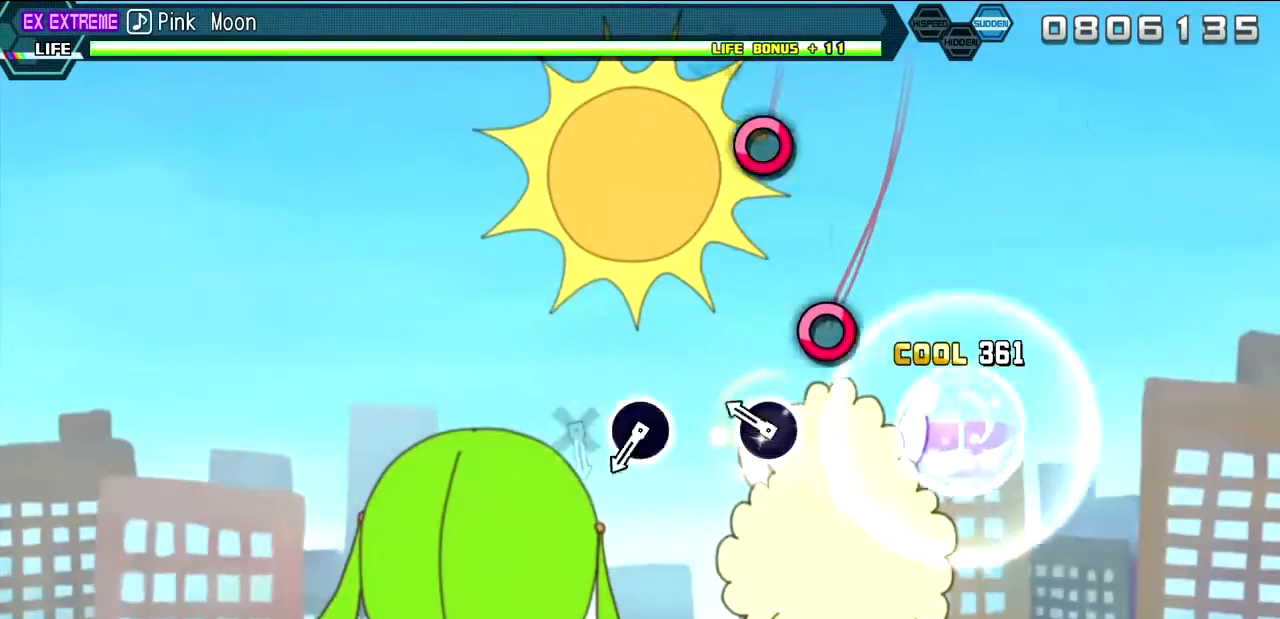
{"buttons": ["CIRCLE"], "left_stick": "center", "right_stick": "center", "events": [[183, "CIRCLE", "down"], [317, "CIRCLE", "up"], [467, "CIRCLE", "down"]]}
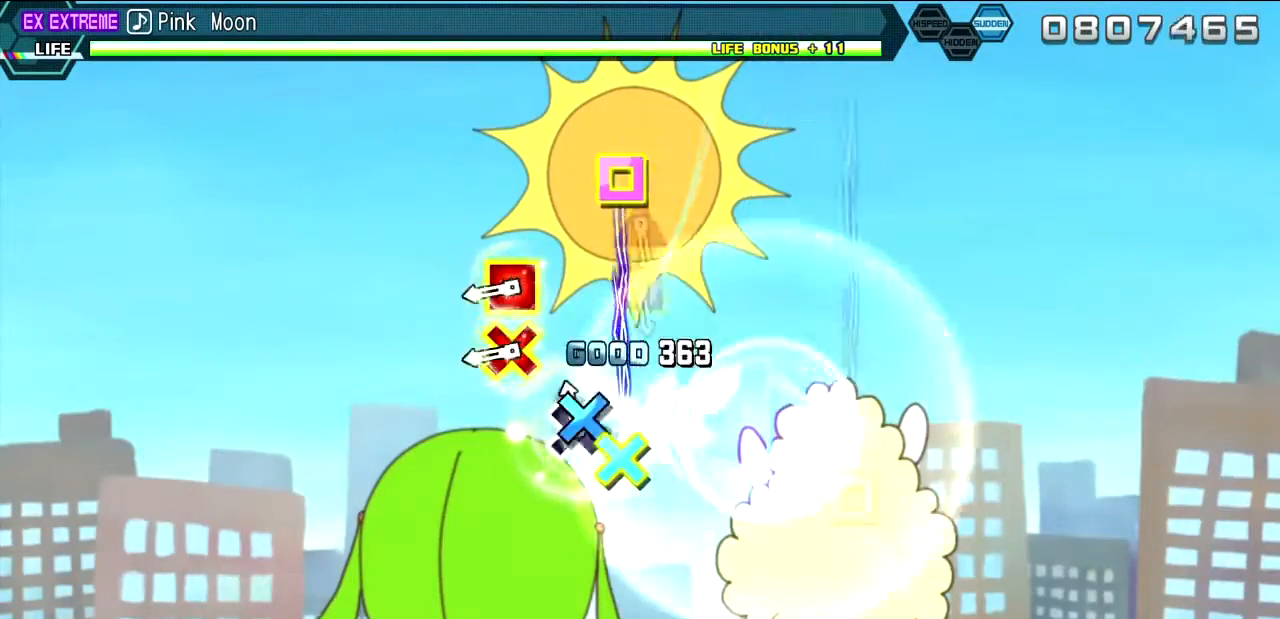
{"buttons": [], "left_stick": "center", "right_stick": "center", "events": [[67, "CIRCLE", "up"], [317, "CROSS", "down"], [317, "SQUARE", "down"], [467, "SQUARE", "up"], [483, "CROSS", "up"]]}
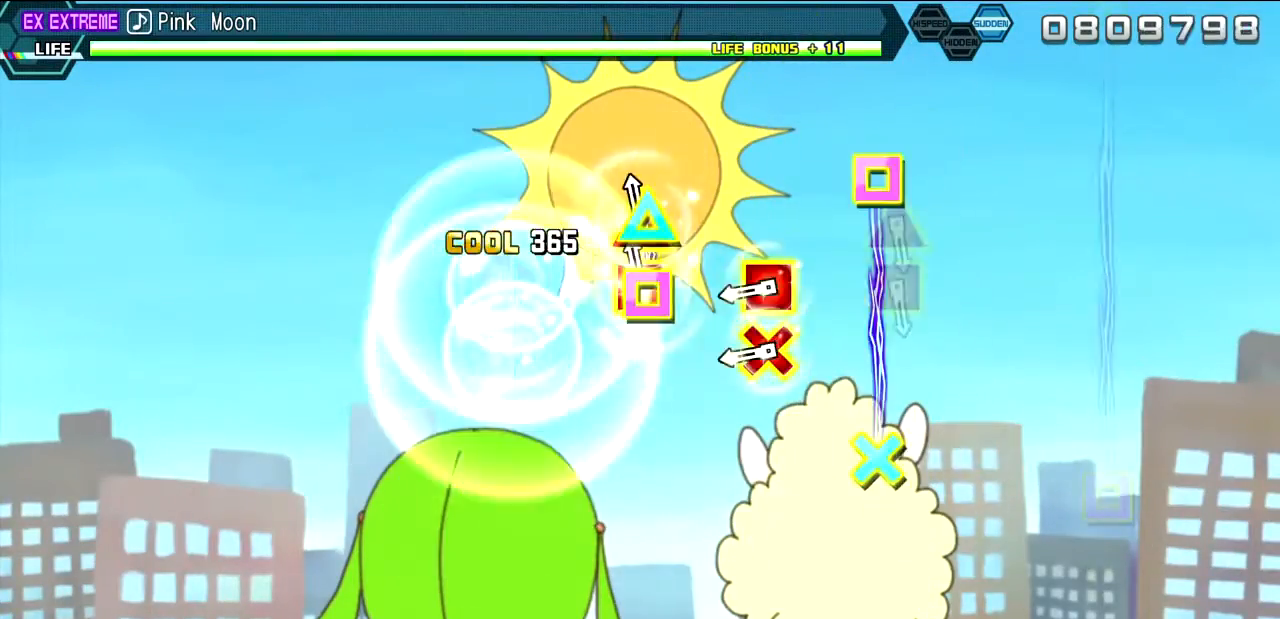
{"buttons": ["CROSS", "SQUARE"], "left_stick": "center", "right_stick": "center", "events": [[67, "DPAD_LEFT", "down"], [250, "DPAD_LEFT", "up"], [300, "CROSS", "down"], [300, "SQUARE", "down"]]}
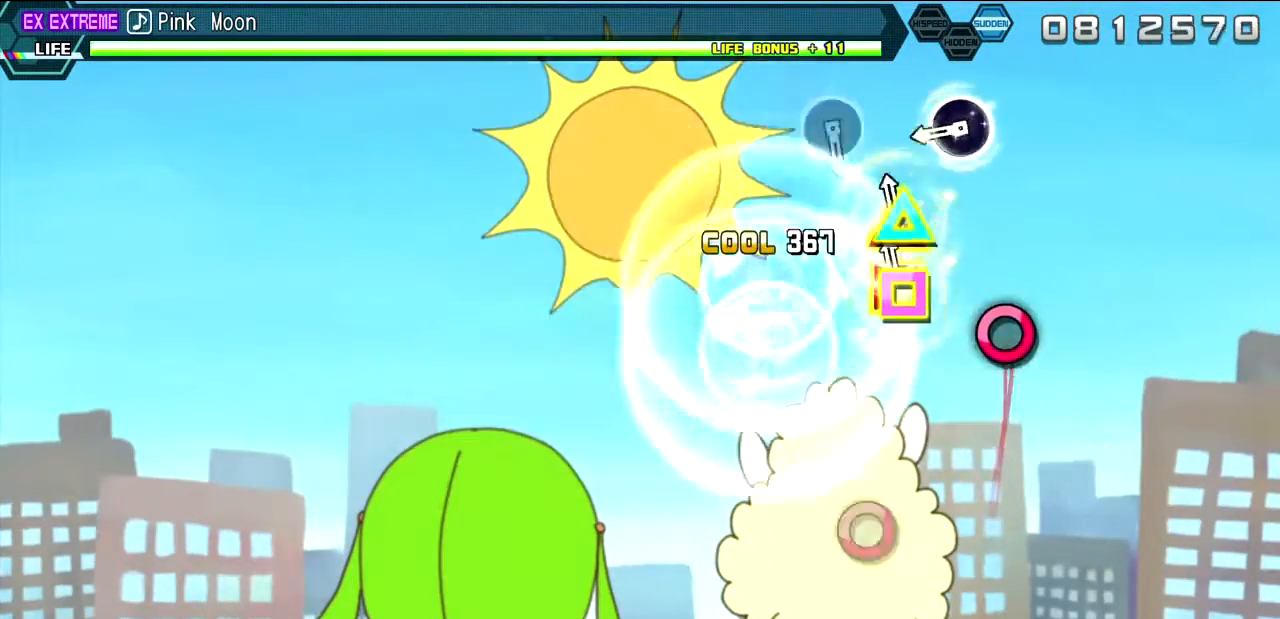
{"buttons": [], "left_stick": "center", "right_stick": "center", "events": [[33, "SQUARE", "up"], [50, "CROSS", "up"], [50, "DPAD_LEFT", "down"], [167, "DPAD_LEFT", "up"], [283, "CIRCLE", "down"], [417, "CIRCLE", "up"]]}
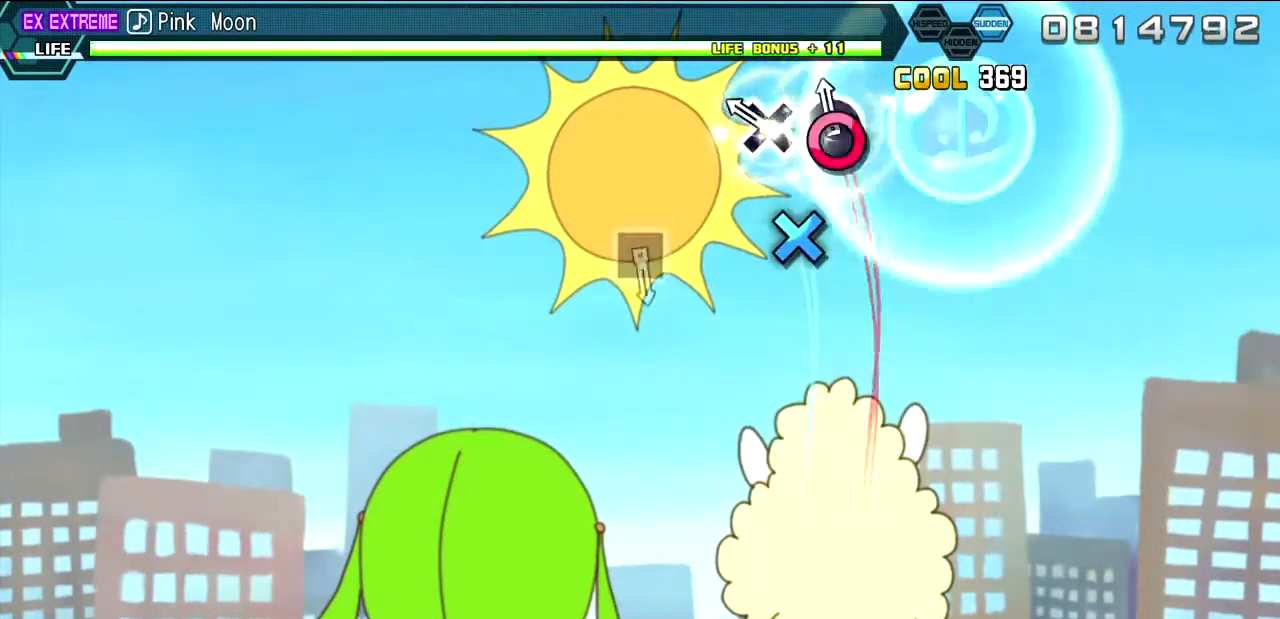
{"buttons": [], "left_stick": "center", "right_stick": "center", "events": [[67, "CIRCLE", "down"], [217, "CIRCLE", "up"]]}
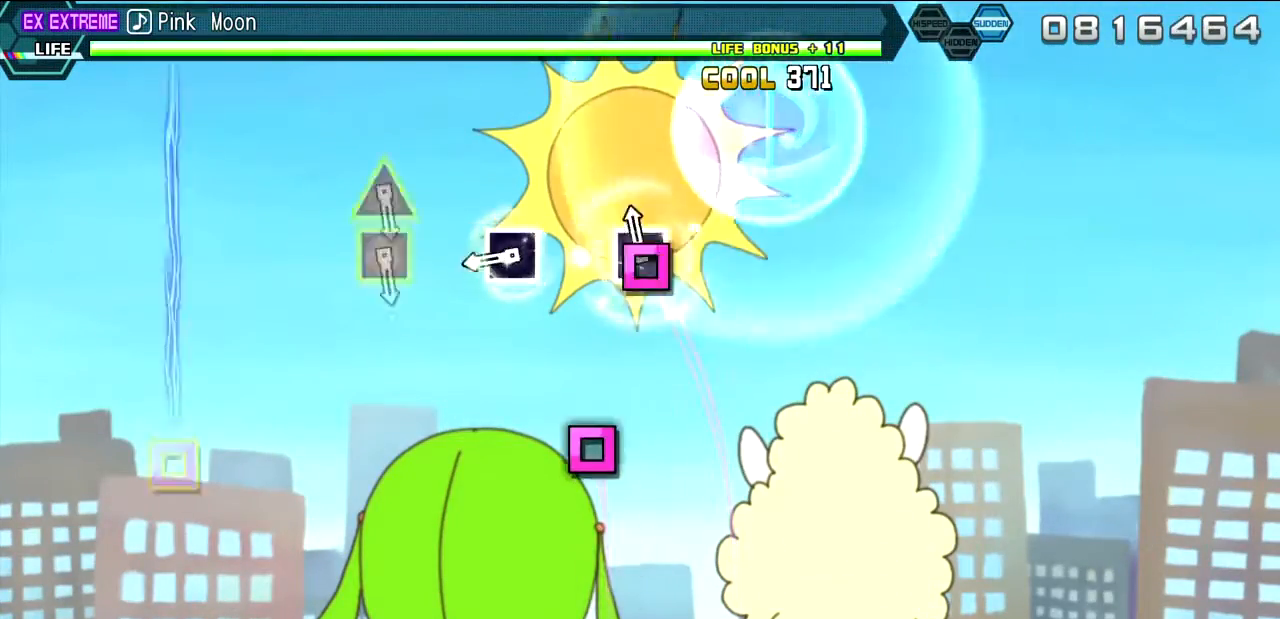
{"buttons": [], "left_stick": "center", "right_stick": "center", "events": [[67, "SQUARE", "down"], [167, "SQUARE", "up"], [300, "SQUARE", "down"], [400, "SQUARE", "up"]]}
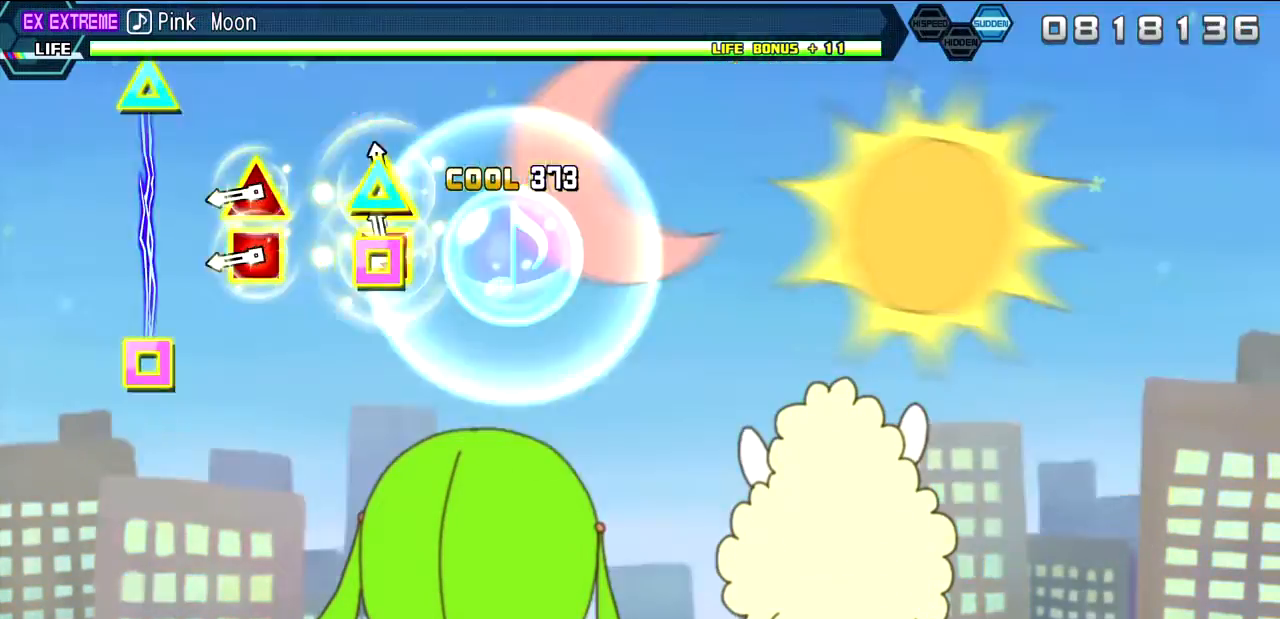
{"buttons": [], "left_stick": "center", "right_stick": "center"}
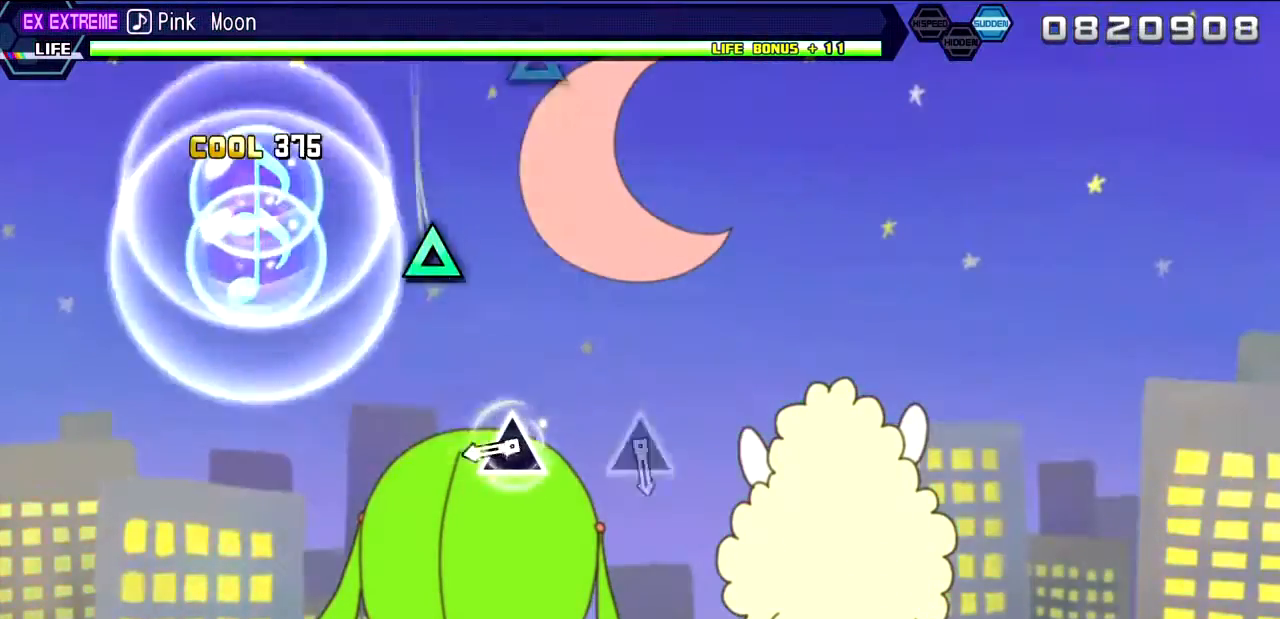
{"buttons": [], "left_stick": "center", "right_stick": "center", "events": [[317, "TRIANGLE", "down"], [433, "TRIANGLE", "up"]]}
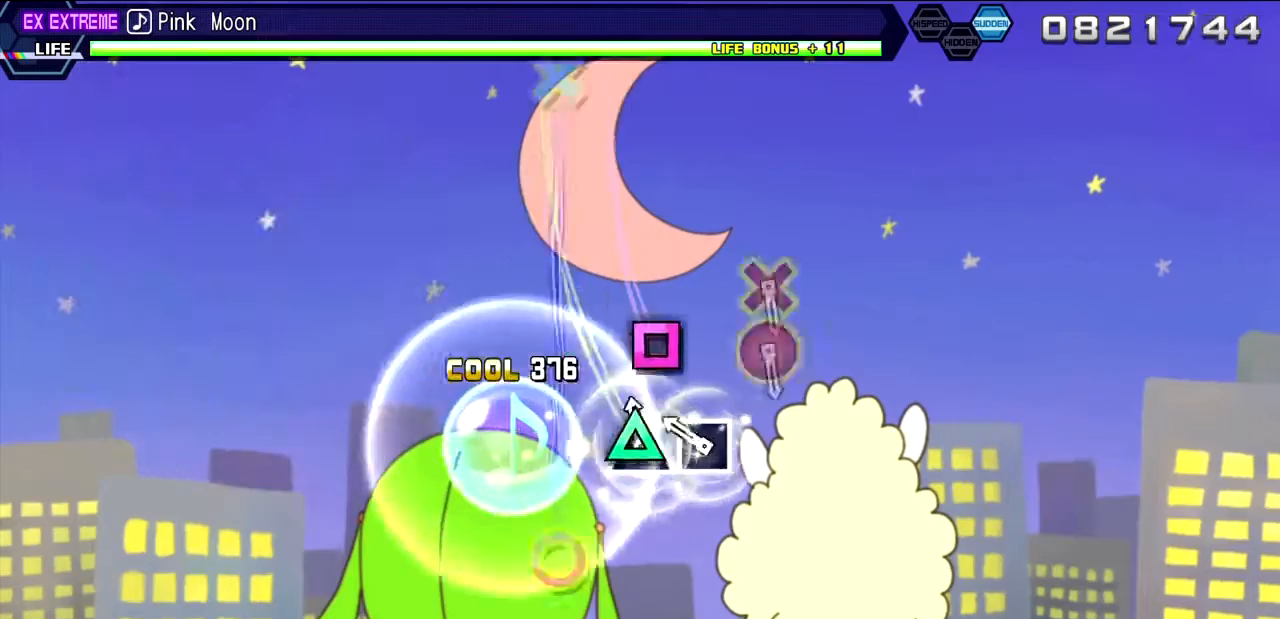
{"buttons": [], "left_stick": "center", "right_stick": "center", "events": [[50, "TRIANGLE", "down"], [167, "DPAD_LEFT", "down"], [167, "TRIANGLE", "up"], [283, "DPAD_LEFT", "up"]]}
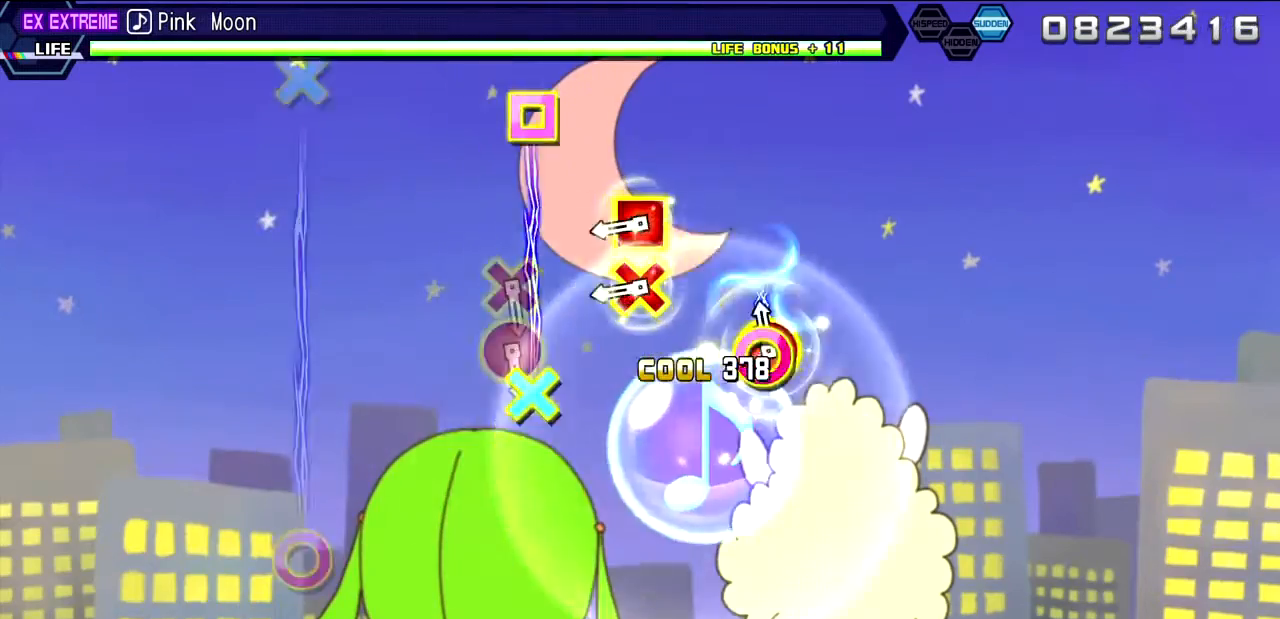
{"buttons": [], "left_stick": "center", "right_stick": "center", "events": [[33, "DPAD_DOWN", "down"], [33, "DPAD_RIGHT", "down"], [150, "DPAD_RIGHT", "up"], [183, "DPAD_DOWN", "up"], [267, "CROSS", "down"], [267, "SQUARE", "down"], [483, "SQUARE", "up"], [500, "CROSS", "up"]]}
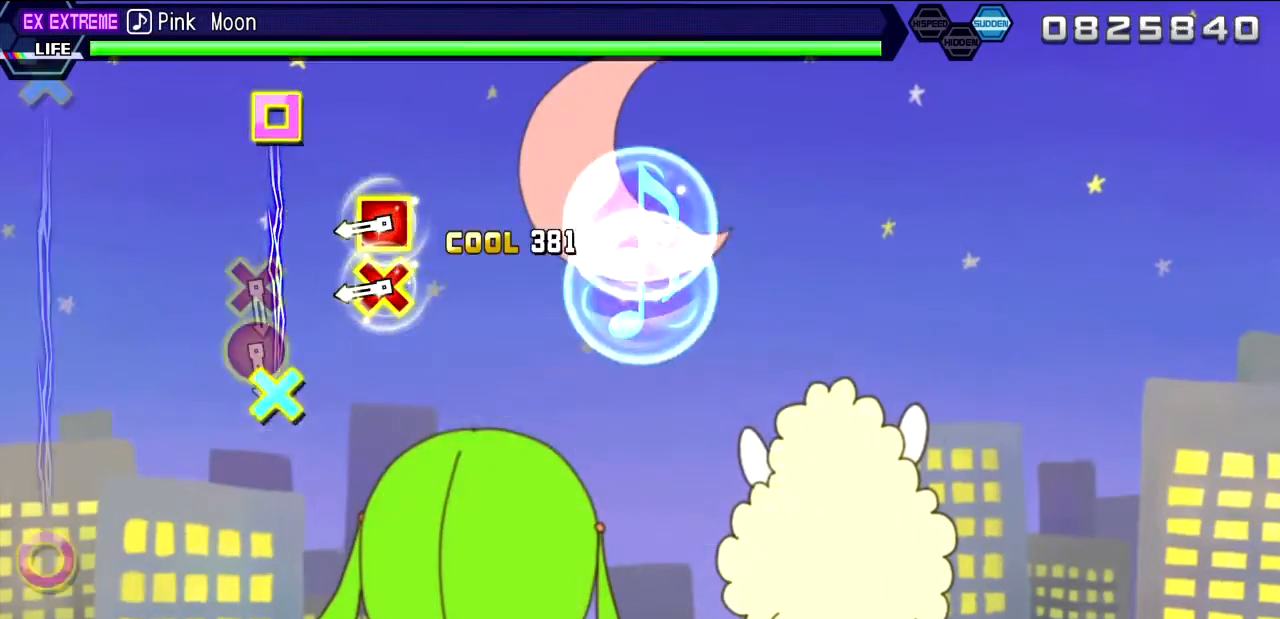
{"buttons": ["CROSS", "SQUARE"], "left_stick": "center", "right_stick": "center", "events": [[17, "DPAD_DOWN", "down"], [33, "DPAD_RIGHT", "down"], [183, "DPAD_RIGHT", "up"], [217, "DPAD_DOWN", "up"], [283, "CROSS", "down"], [283, "SQUARE", "down"]]}
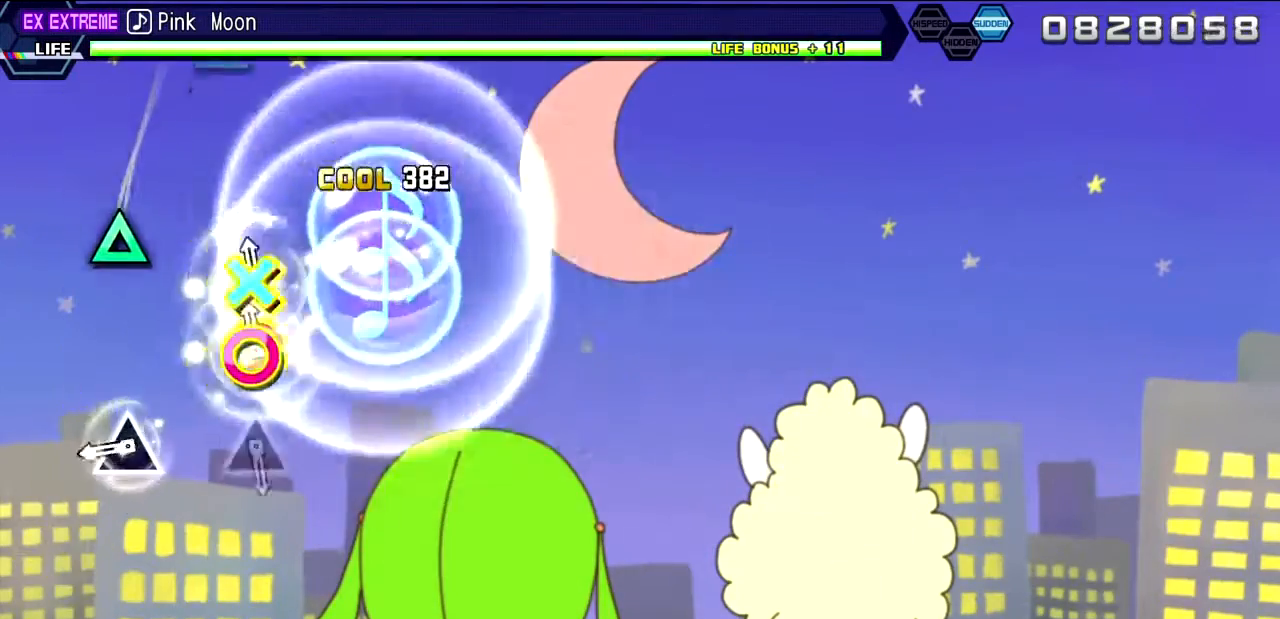
{"buttons": [], "left_stick": "center", "right_stick": "center", "events": [[33, "CROSS", "up"], [33, "DPAD_DOWN", "down"], [50, "DPAD_RIGHT", "down"], [50, "SQUARE", "up"], [150, "DPAD_RIGHT", "up"], [167, "DPAD_DOWN", "up"], [300, "TRIANGLE", "down"], [400, "TRIANGLE", "up"]]}
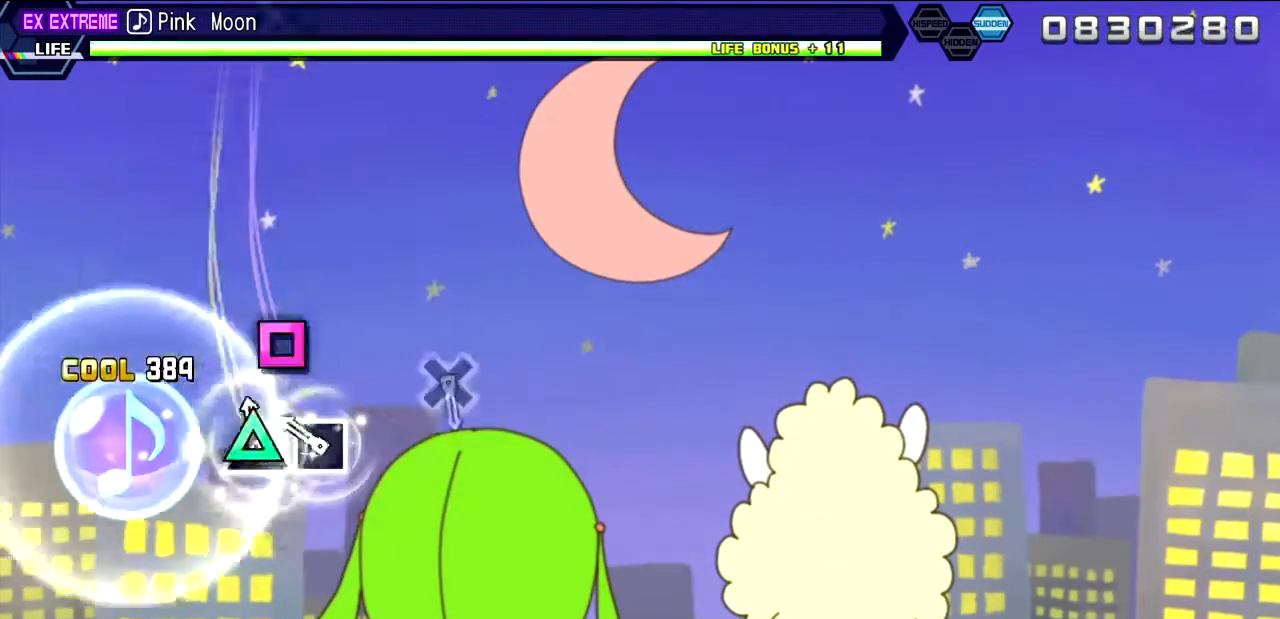
{"buttons": [], "left_stick": "center", "right_stick": "center", "events": [[33, "TRIANGLE", "down"], [150, "TRIANGLE", "up"], [183, "DPAD_LEFT", "down"], [283, "DPAD_LEFT", "up"]]}
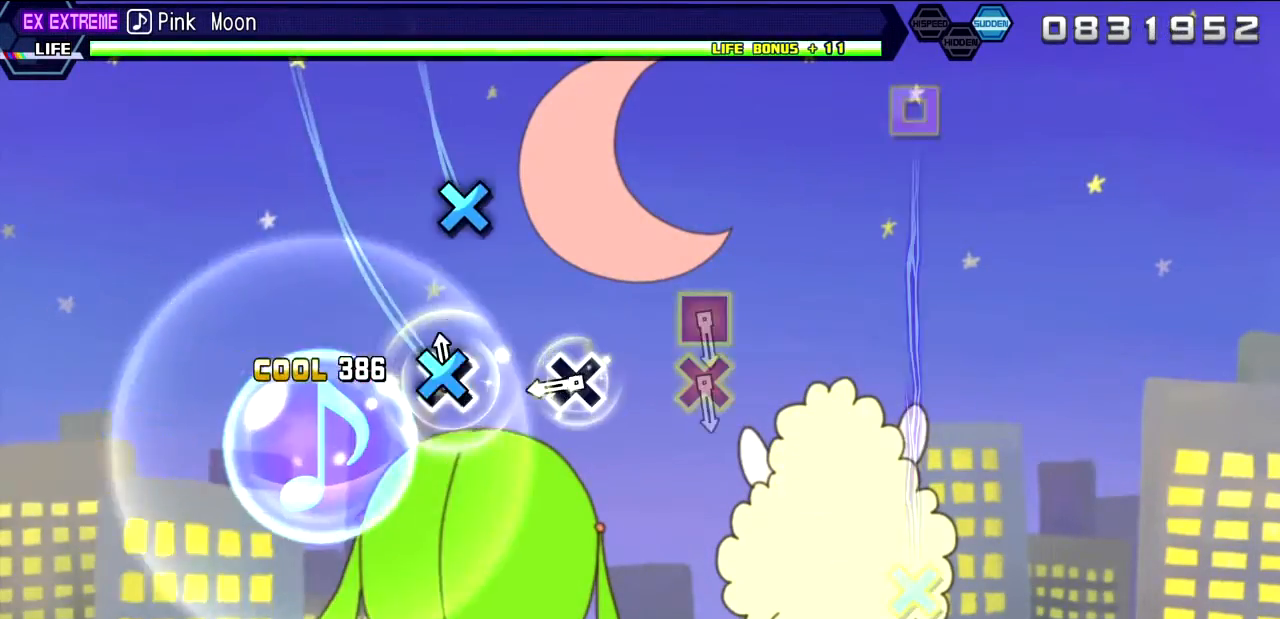
{"buttons": [], "left_stick": "center", "right_stick": "center", "events": [[50, "CROSS", "down"], [150, "CROSS", "up"], [300, "CROSS", "down"], [367, "CROSS", "up"]]}
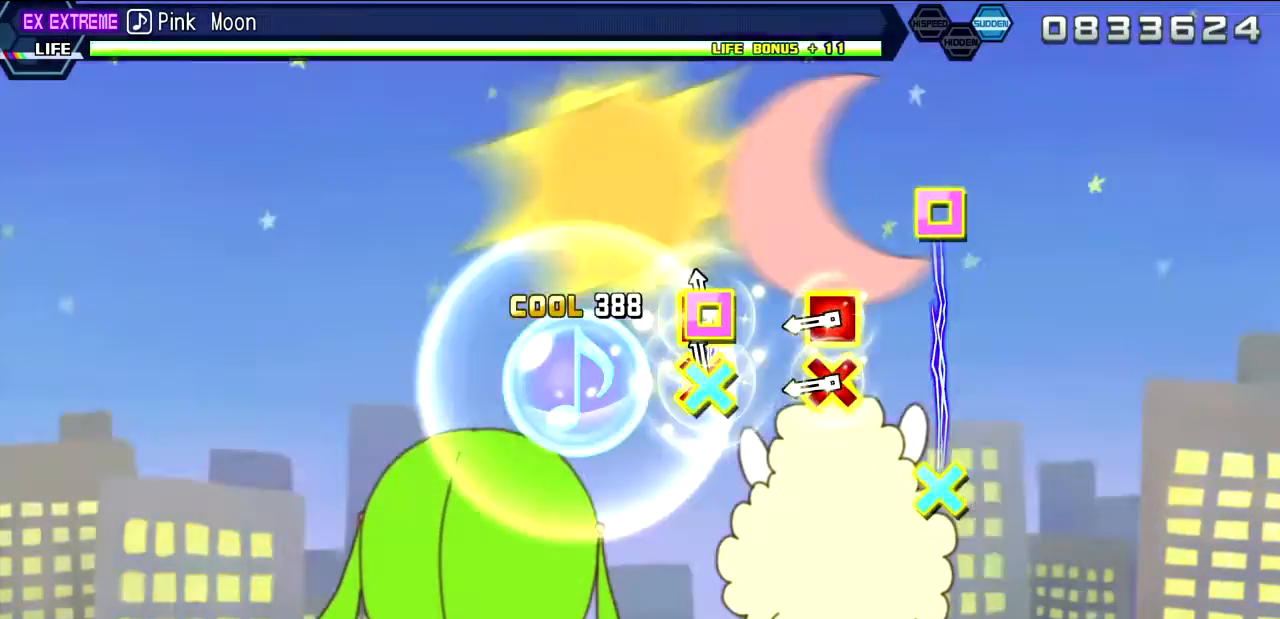
{"buttons": [], "left_stick": "center", "right_stick": "center", "events": [[50, "SQUARE", "down"], [67, "CROSS", "down"], [150, "CROSS", "up"], [150, "SQUARE", "up"], [300, "CROSS", "down"], [300, "SQUARE", "down"], [417, "CROSS", "up"], [417, "SQUARE", "up"]]}
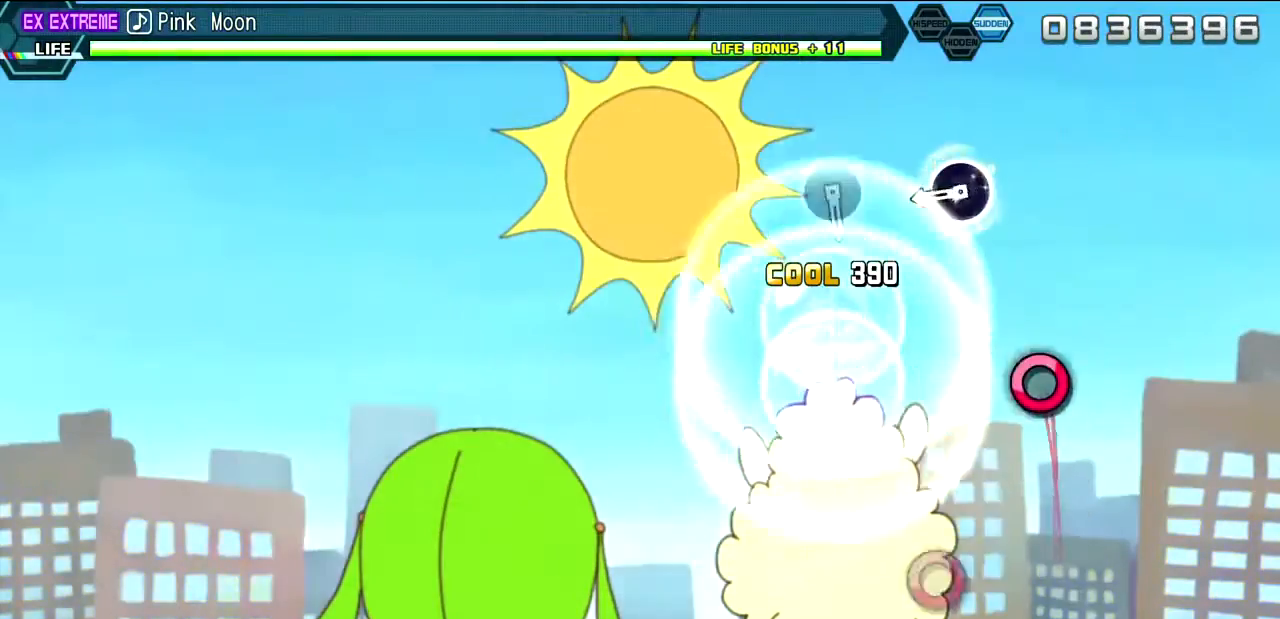
{"buttons": [], "left_stick": "center", "right_stick": "center", "events": [[300, "CIRCLE", "down"], [400, "CIRCLE", "up"]]}
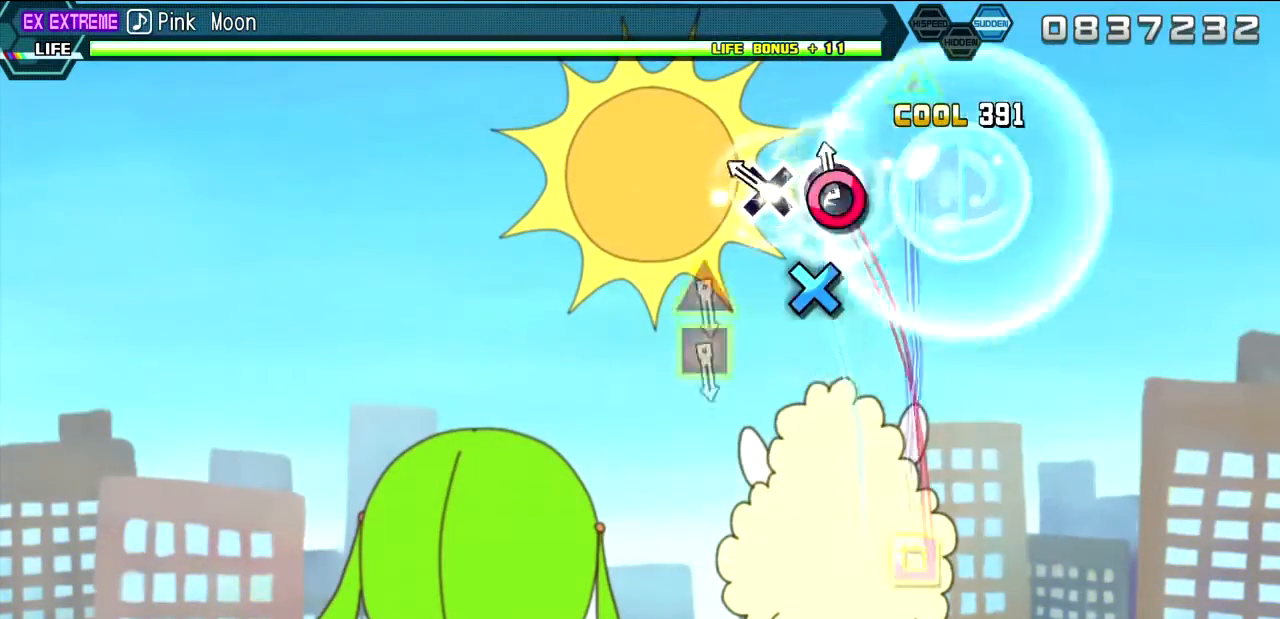
{"buttons": [], "left_stick": "center", "right_stick": "center"}
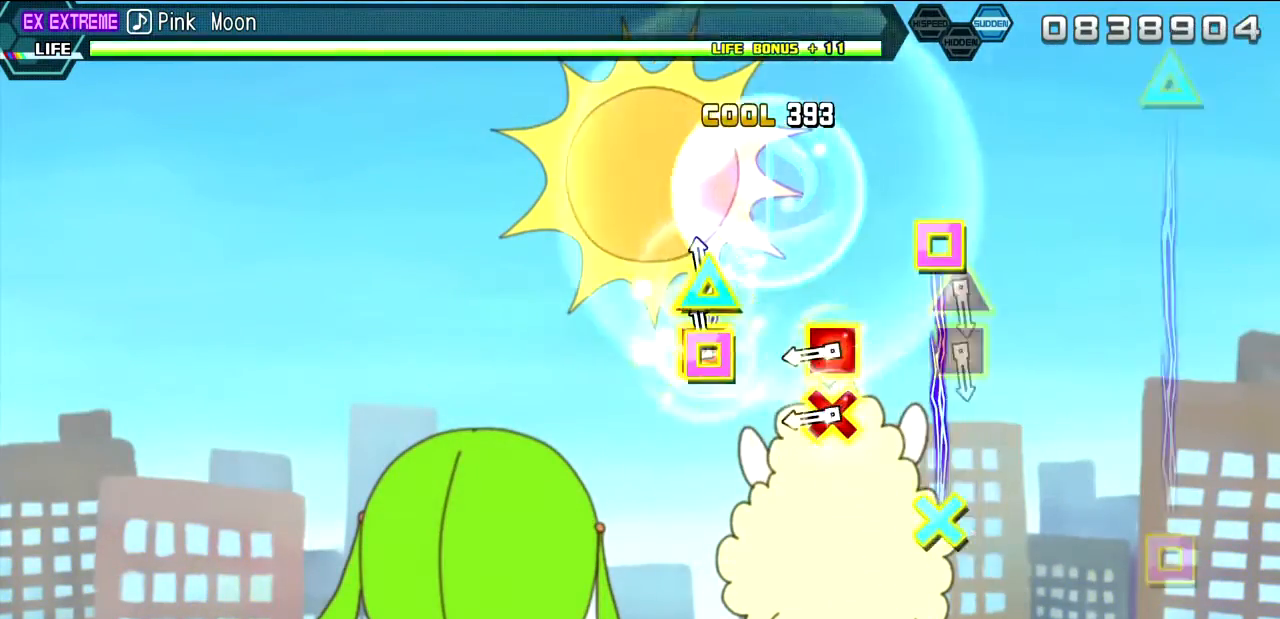
{"buttons": ["CROSS"], "left_stick": "center", "right_stick": "center", "events": [[67, "DPAD_LEFT", "down"], [233, "DPAD_LEFT", "up"], [283, "CROSS", "down"], [300, "SQUARE", "down"], [500, "SQUARE", "up"]]}
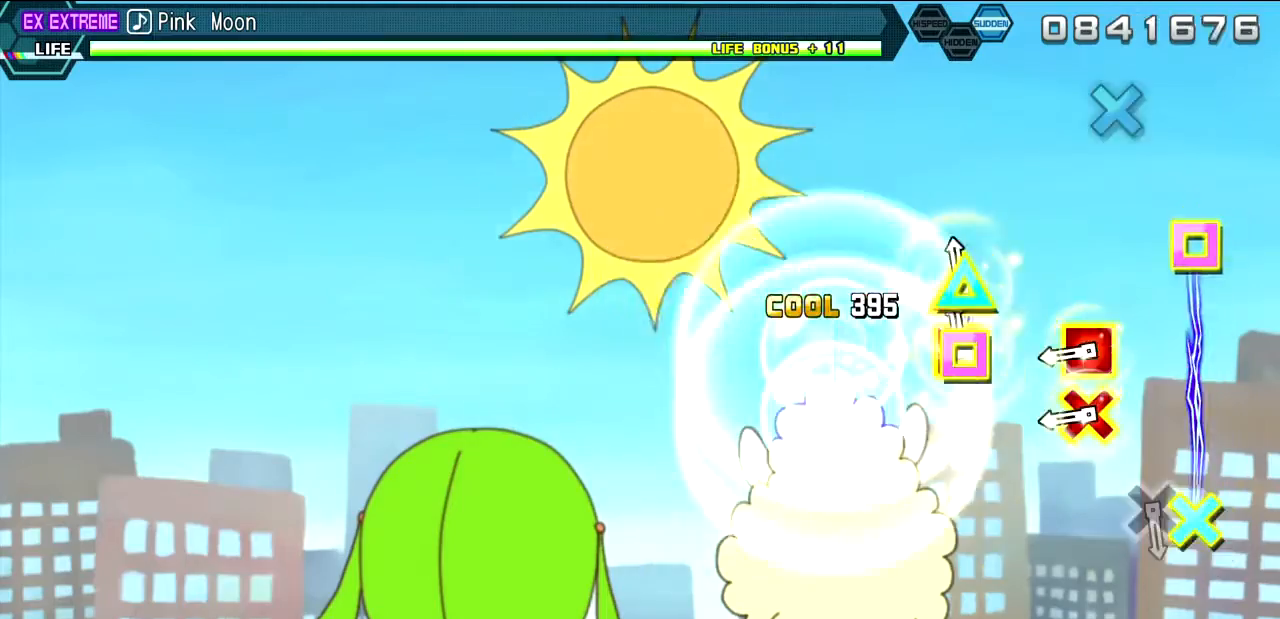
{"buttons": [], "left_stick": "center", "right_stick": "center", "events": [[17, "CROSS", "up"], [50, "DPAD_LEFT", "down"], [250, "DPAD_LEFT", "up"], [283, "CROSS", "down"], [283, "SQUARE", "down"], [417, "CROSS", "up"], [417, "SQUARE", "up"]]}
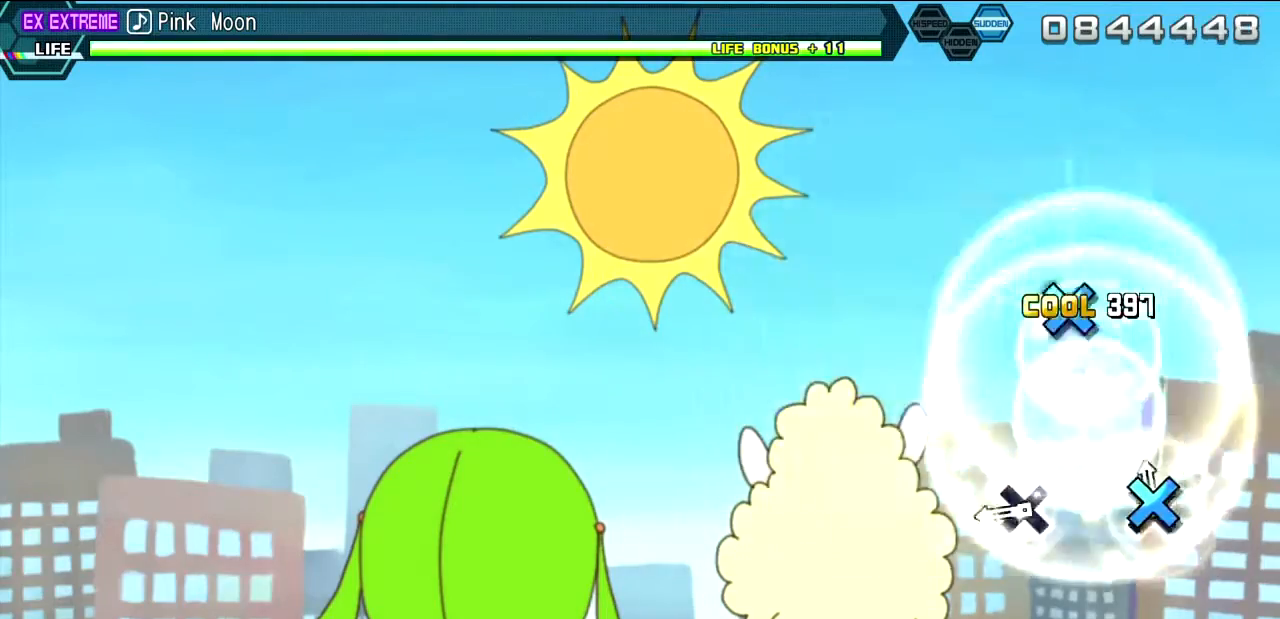
{"buttons": [], "left_stick": "center", "right_stick": "center", "events": [[33, "CROSS", "down"], [167, "CROSS", "up"], [283, "CROSS", "down"], [417, "CROSS", "up"]]}
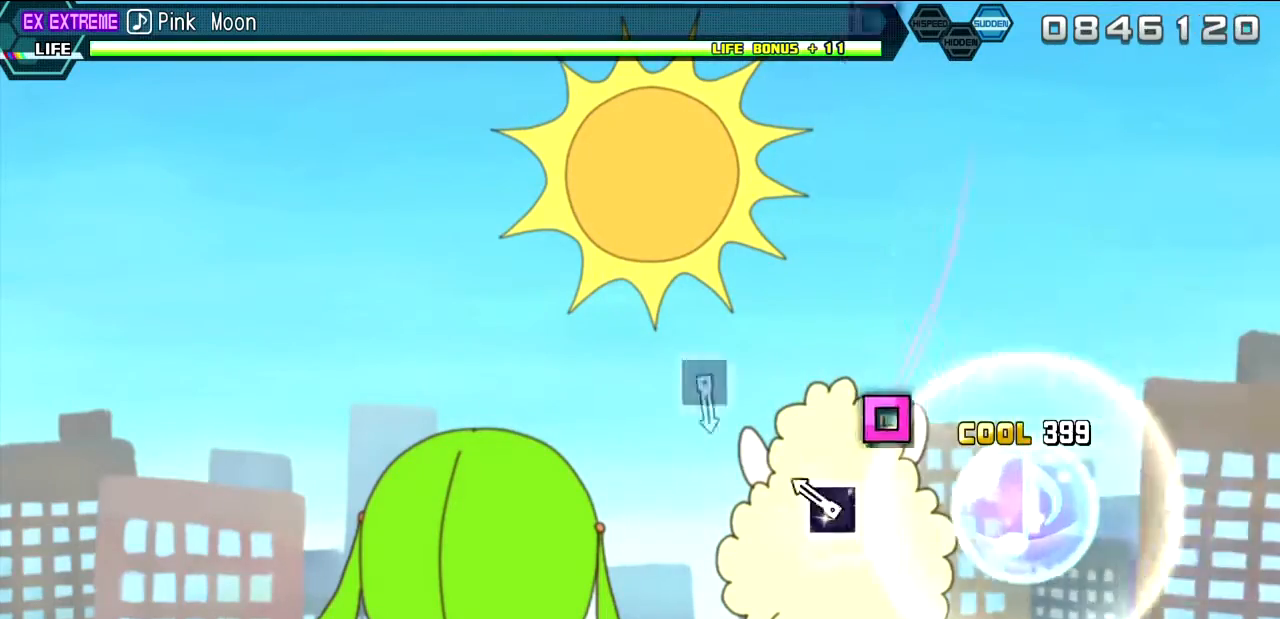
{"buttons": [], "left_stick": "center", "right_stick": "center", "events": [[200, "SQUARE", "down"], [317, "SQUARE", "up"]]}
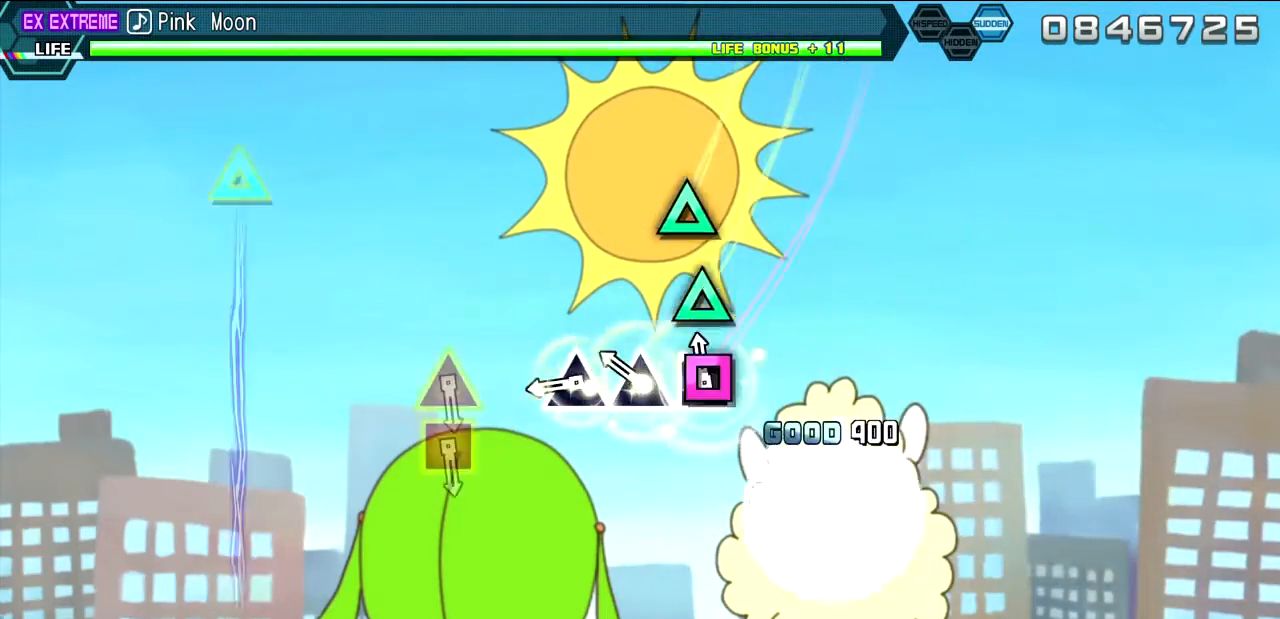
{"buttons": [], "left_stick": "center", "right_stick": "center"}
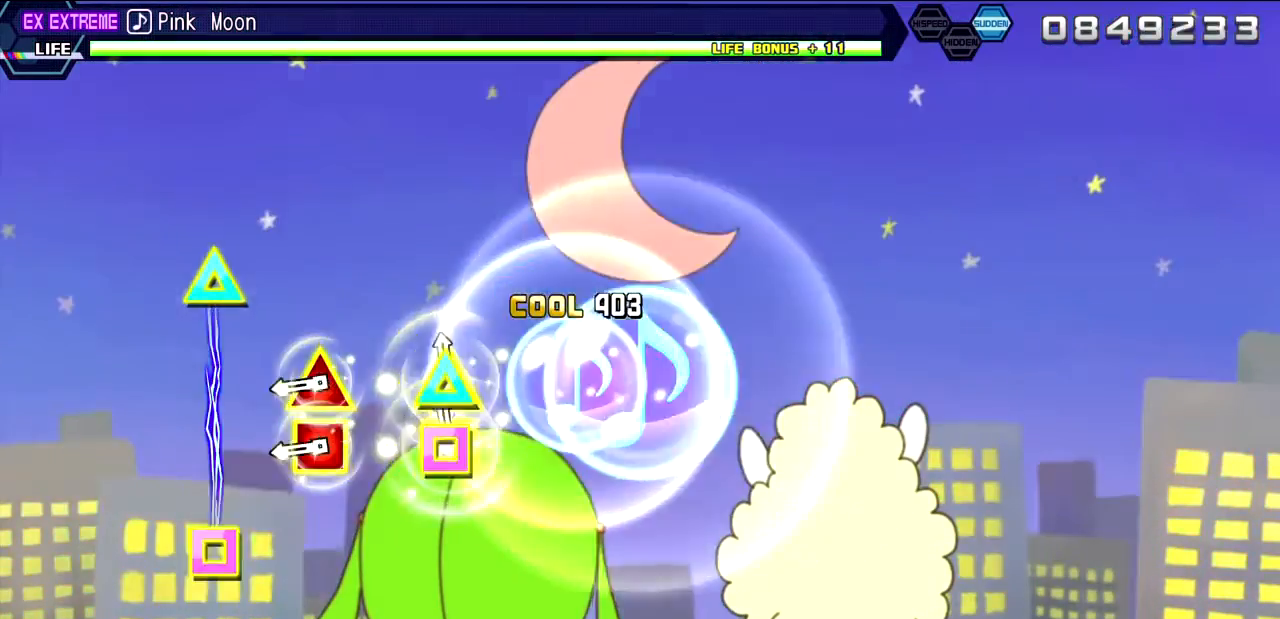
{"buttons": [], "left_stick": "center", "right_stick": "center", "events": [[50, "DPAD_LEFT", "down"], [50, "DPAD_UP", "down"], [167, "DPAD_LEFT", "up"], [167, "DPAD_UP", "up"], [283, "DPAD_LEFT", "down"], [283, "DPAD_UP", "down"], [400, "DPAD_LEFT", "up"], [417, "DPAD_UP", "up"]]}
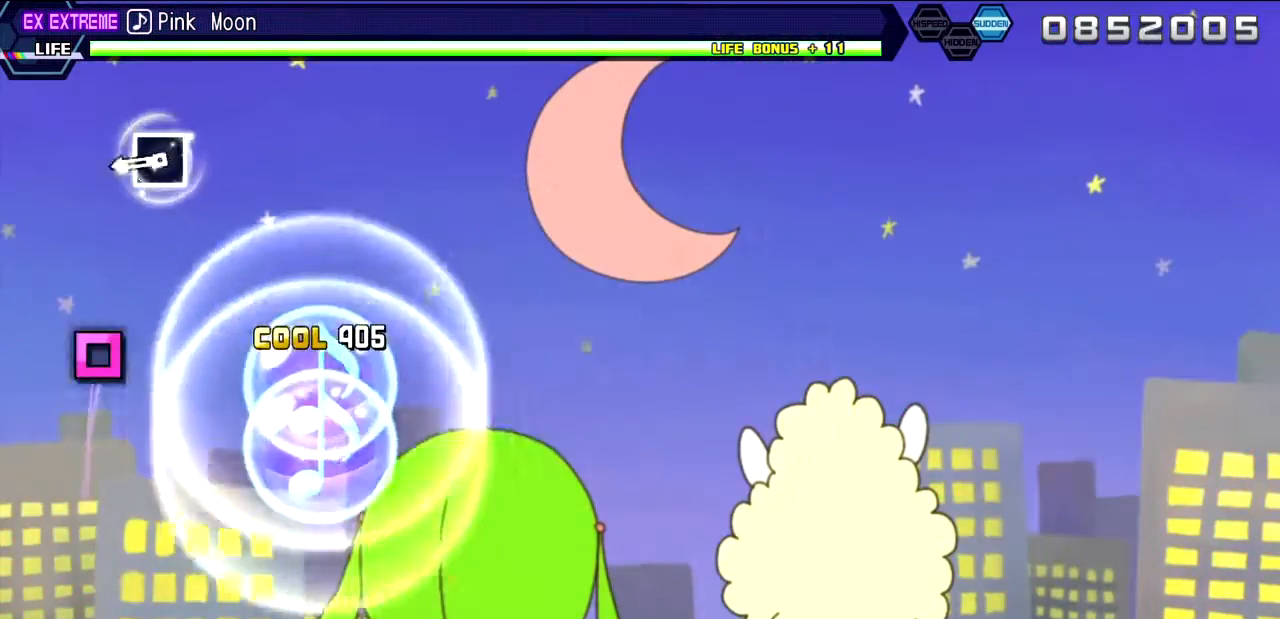
{"buttons": [], "left_stick": "center", "right_stick": "center", "events": [[300, "SQUARE", "down"], [383, "SQUARE", "up"]]}
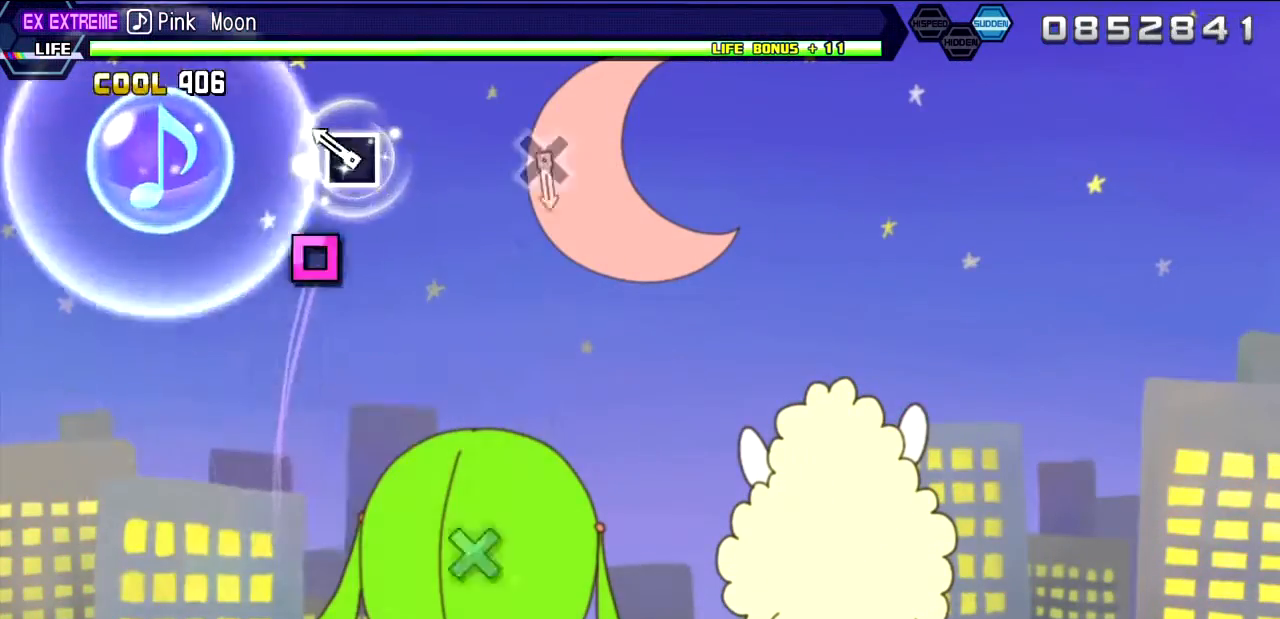
{"buttons": [], "left_stick": "center", "right_stick": "center", "events": [[183, "SQUARE", "down"], [300, "SQUARE", "up"]]}